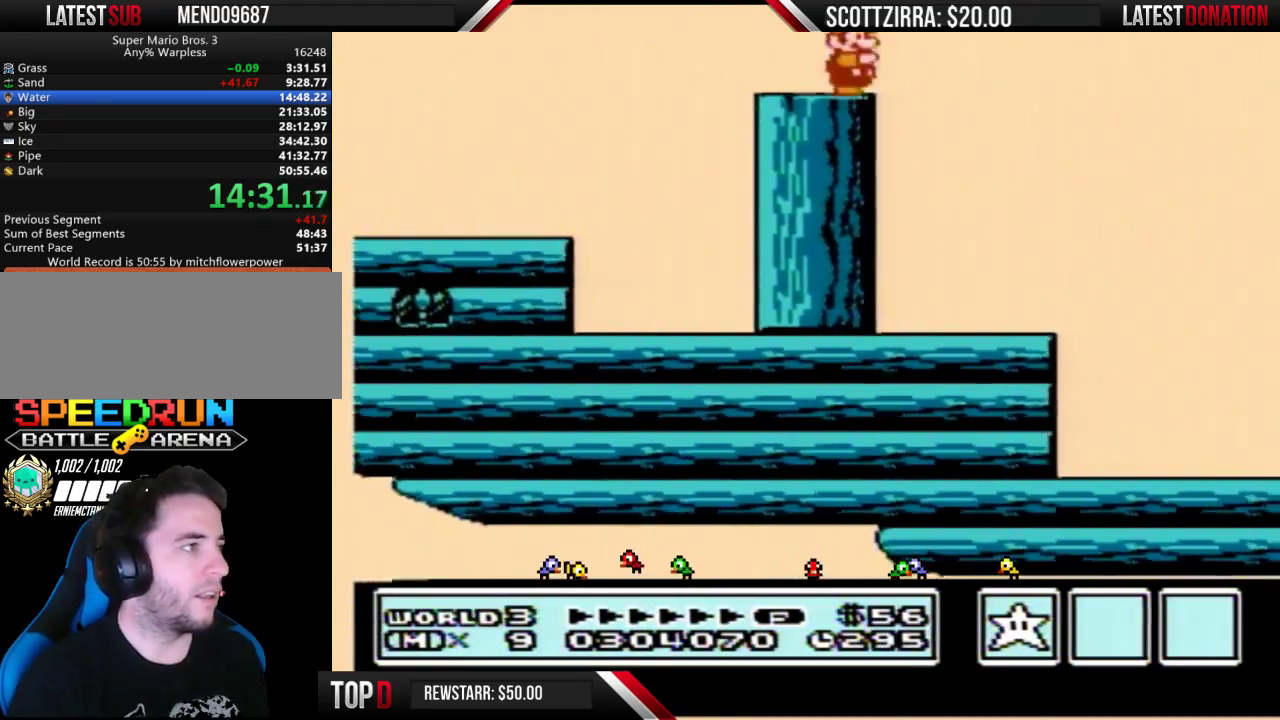
Gameplay with a controller (Nintendo layout); each line is a JSON object with the inputs held at the frame after it. "events" lists button and stick changes between this image and that frame as [ms after this image, input, new state], when the widget could be followed in between. Not read: L3 R3.
{"buttons": ["B"], "events": [[33, "B", "down"], [267, "DPAD_RIGHT", "up"]]}
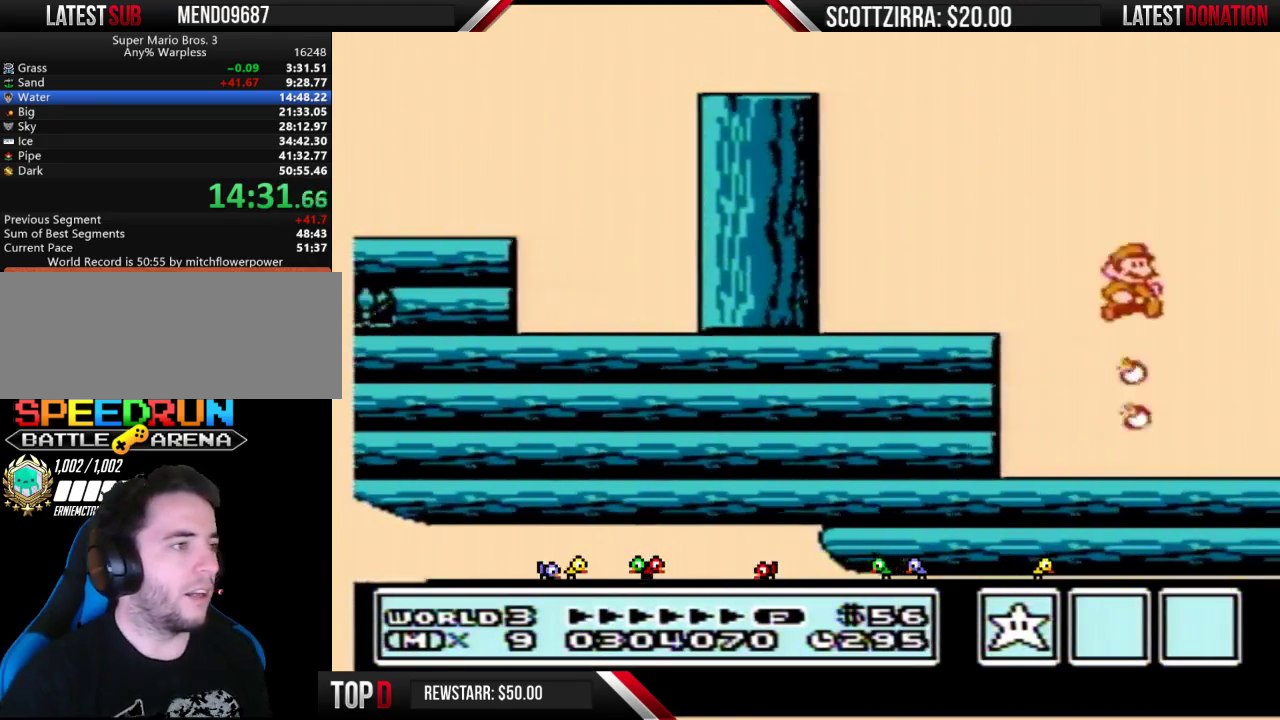
{"buttons": ["DPAD_RIGHT"], "events": [[33, "DPAD_RIGHT", "down"], [100, "B", "up"]]}
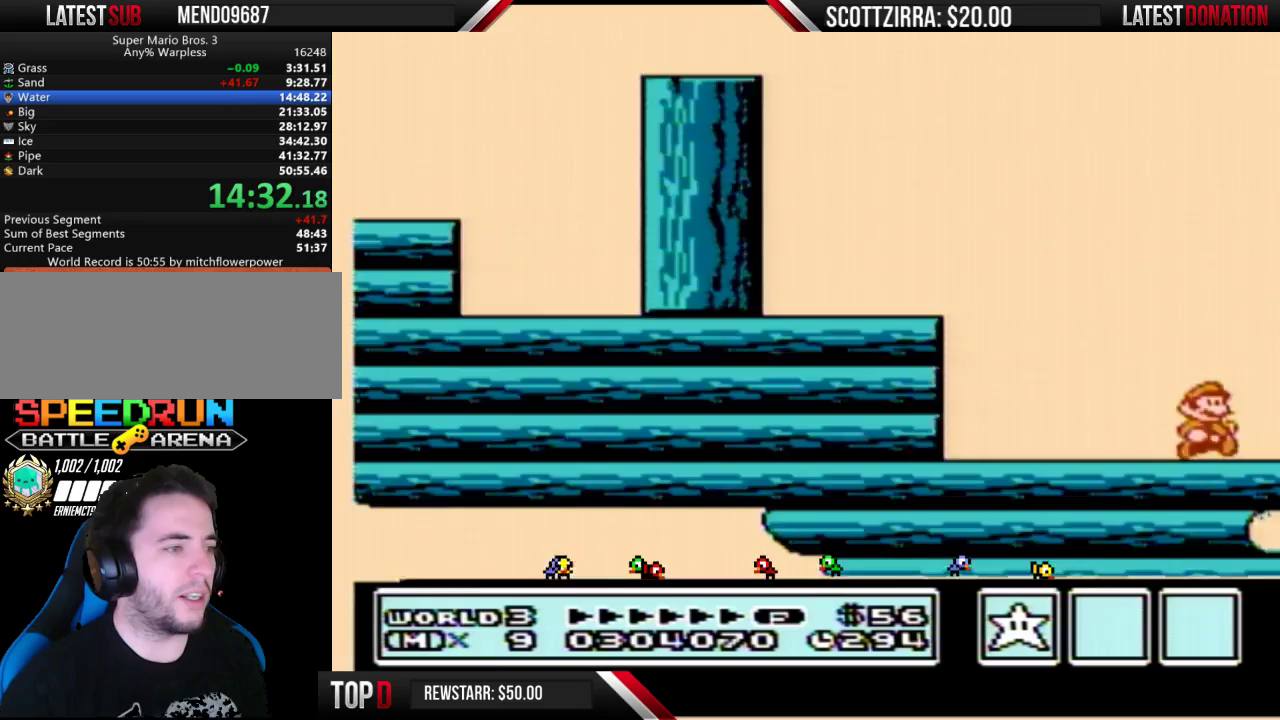
{"buttons": ["B", "DPAD_RIGHT"], "events": [[467, "B", "down"]]}
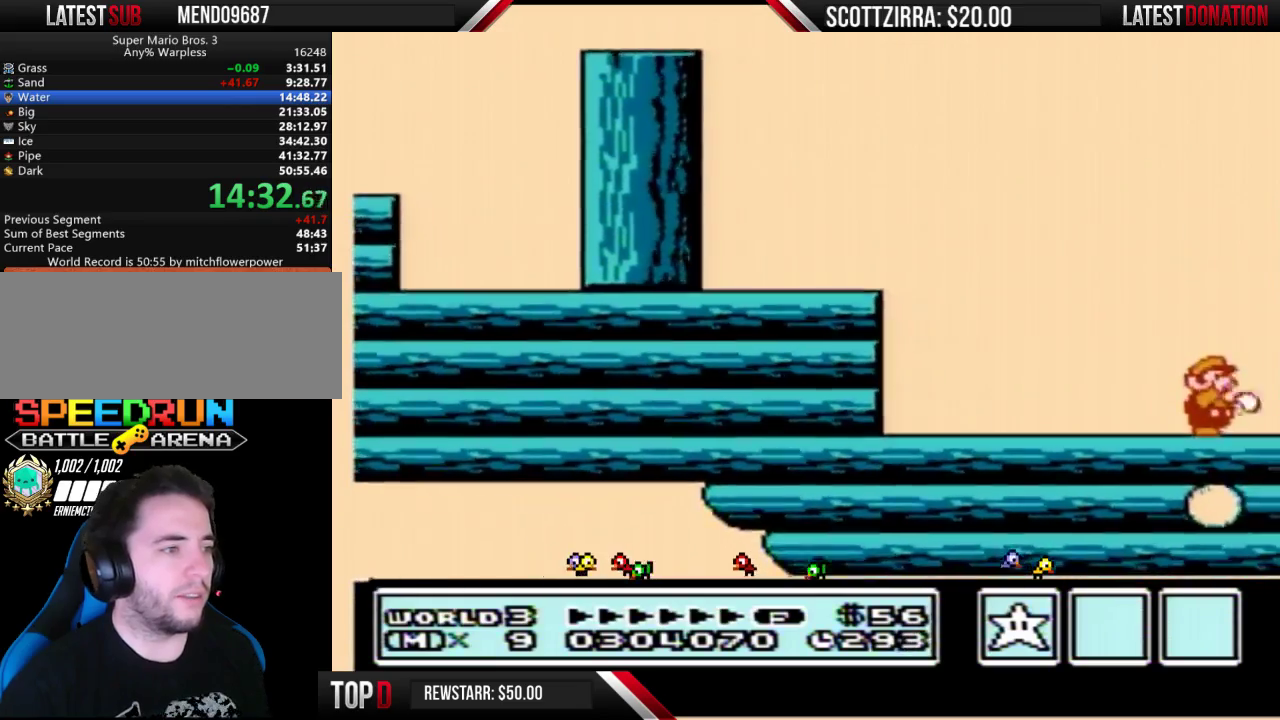
{"buttons": ["DPAD_RIGHT"], "events": [[33, "B", "up"], [67, "B", "down"], [133, "B", "up"], [167, "B", "down"], [217, "B", "up"], [350, "B", "down"], [383, "B", "up"], [450, "B", "down"], [500, "B", "up"]]}
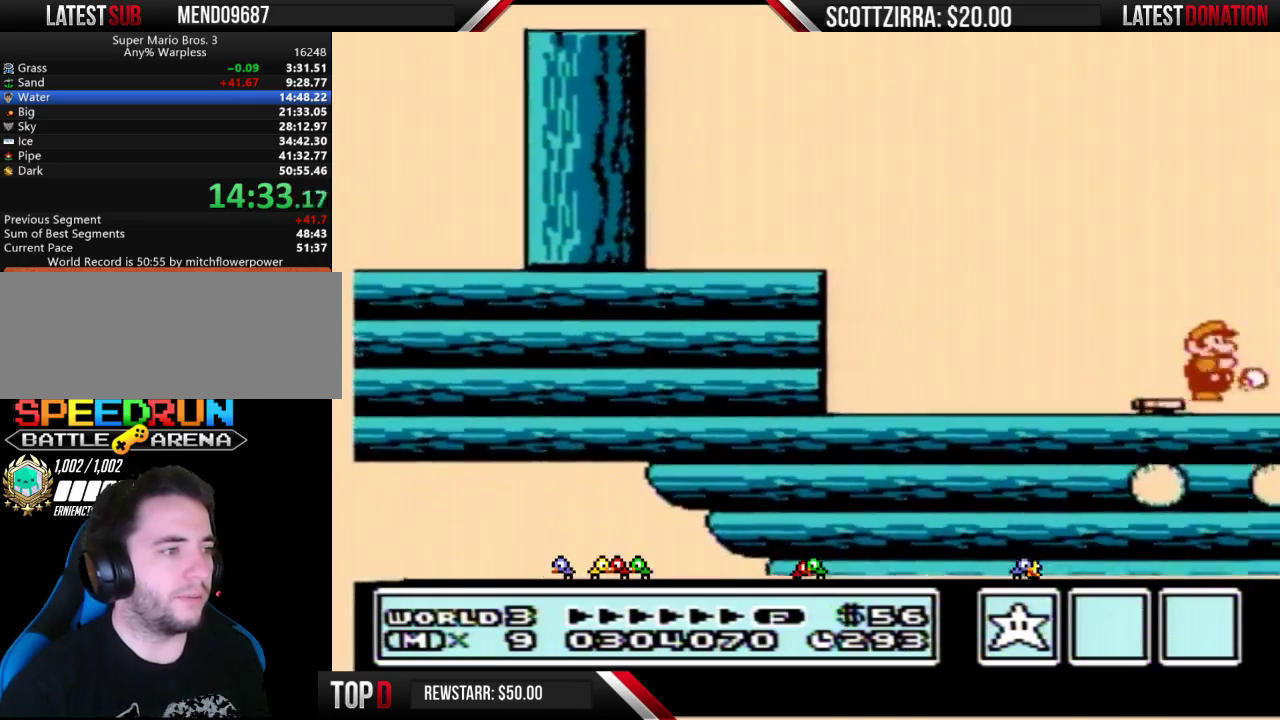
{"buttons": ["DPAD_RIGHT"], "events": [[33, "B", "down"], [67, "B", "up"], [200, "DPAD_LEFT", "down"], [200, "DPAD_RIGHT", "up"], [283, "B", "down"], [350, "DPAD_LEFT", "up"], [383, "B", "up"], [383, "DPAD_RIGHT", "down"]]}
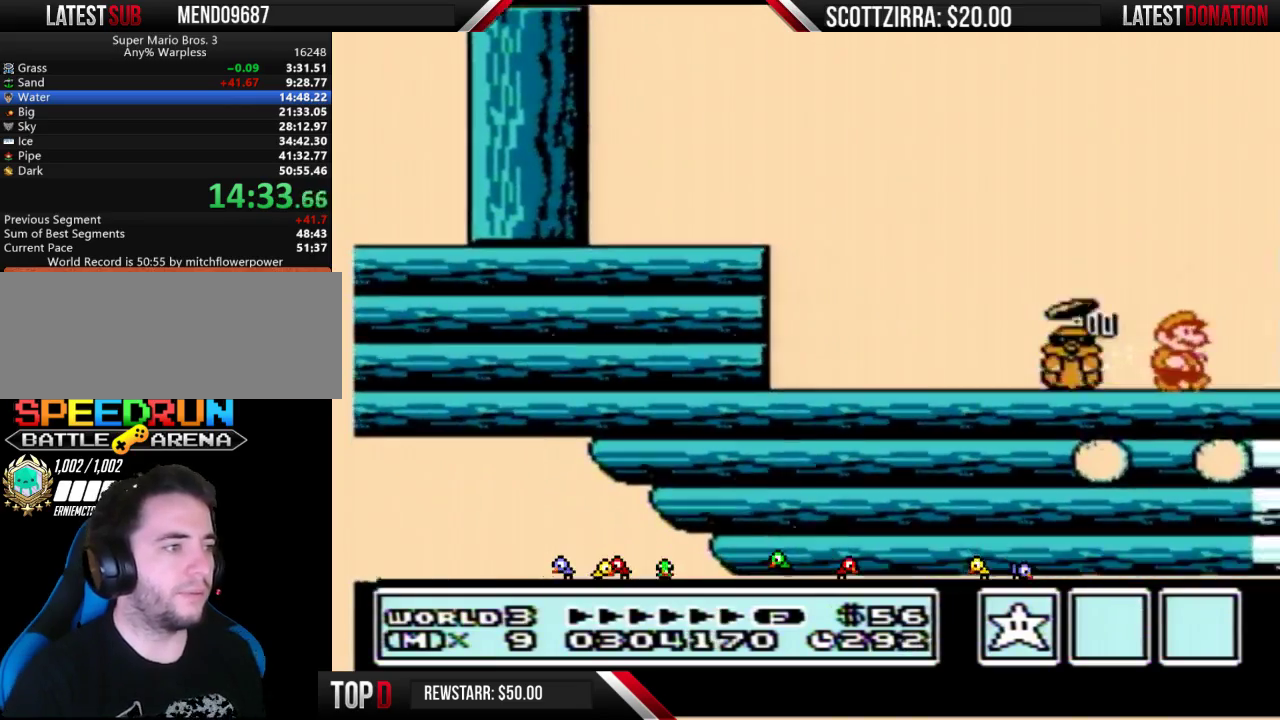
{"buttons": ["DPAD_RIGHT"], "events": [[167, "A", "down"], [350, "A", "up"]]}
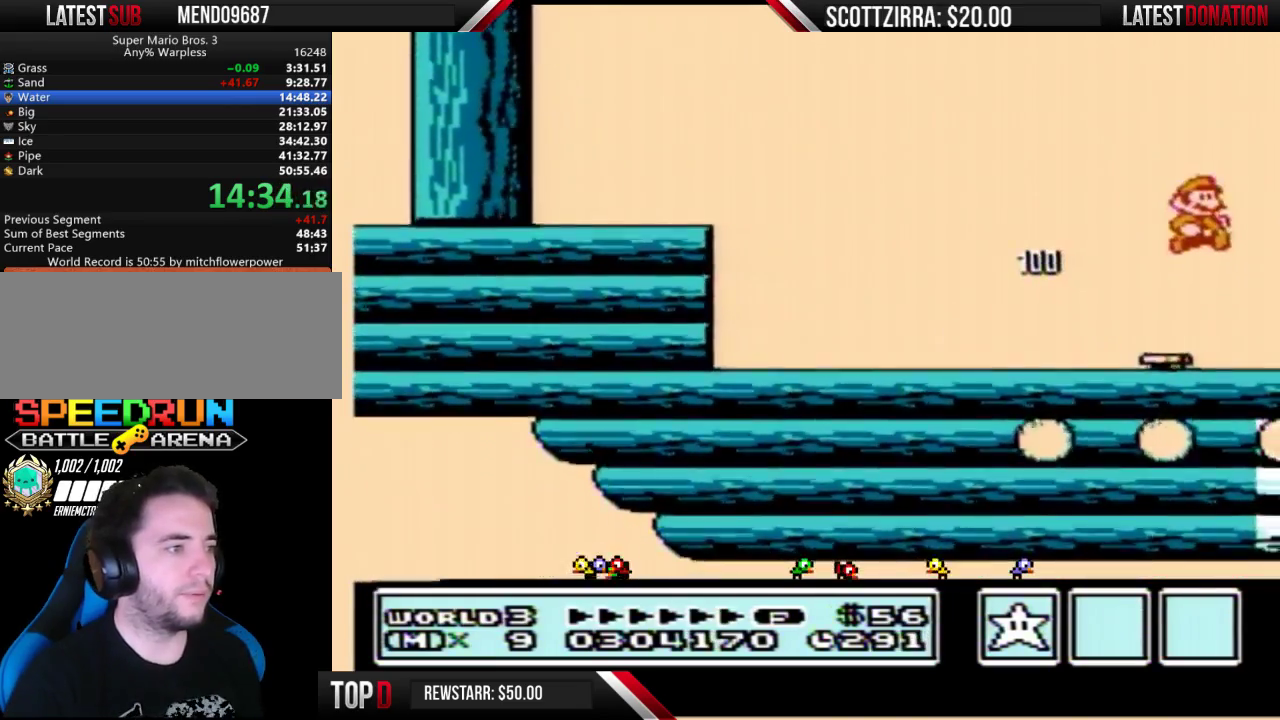
{"buttons": ["A", "B", "DPAD_RIGHT"], "events": [[217, "DPAD_RIGHT", "up"], [250, "B", "down"], [250, "DPAD_LEFT", "down"], [317, "DPAD_LEFT", "up"], [350, "DPAD_RIGHT", "down"], [467, "A", "down"]]}
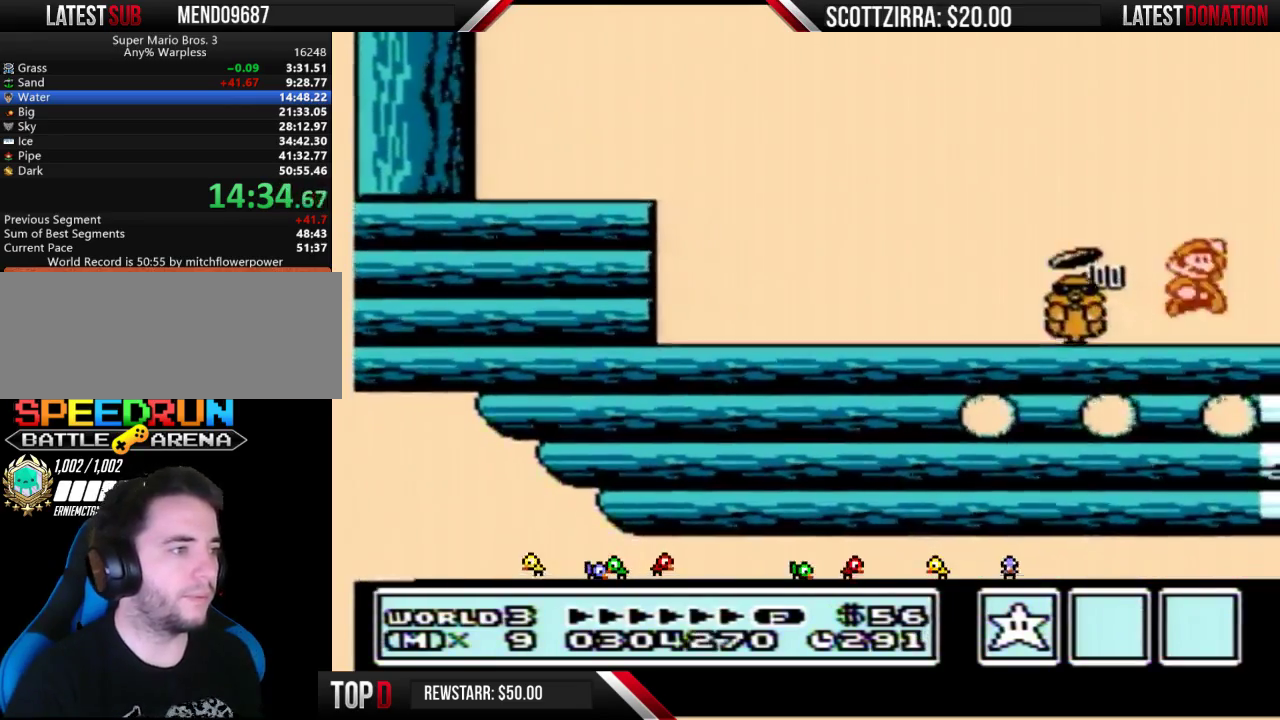
{"buttons": ["DPAD_RIGHT"], "events": [[350, "A", "up"], [350, "B", "up"]]}
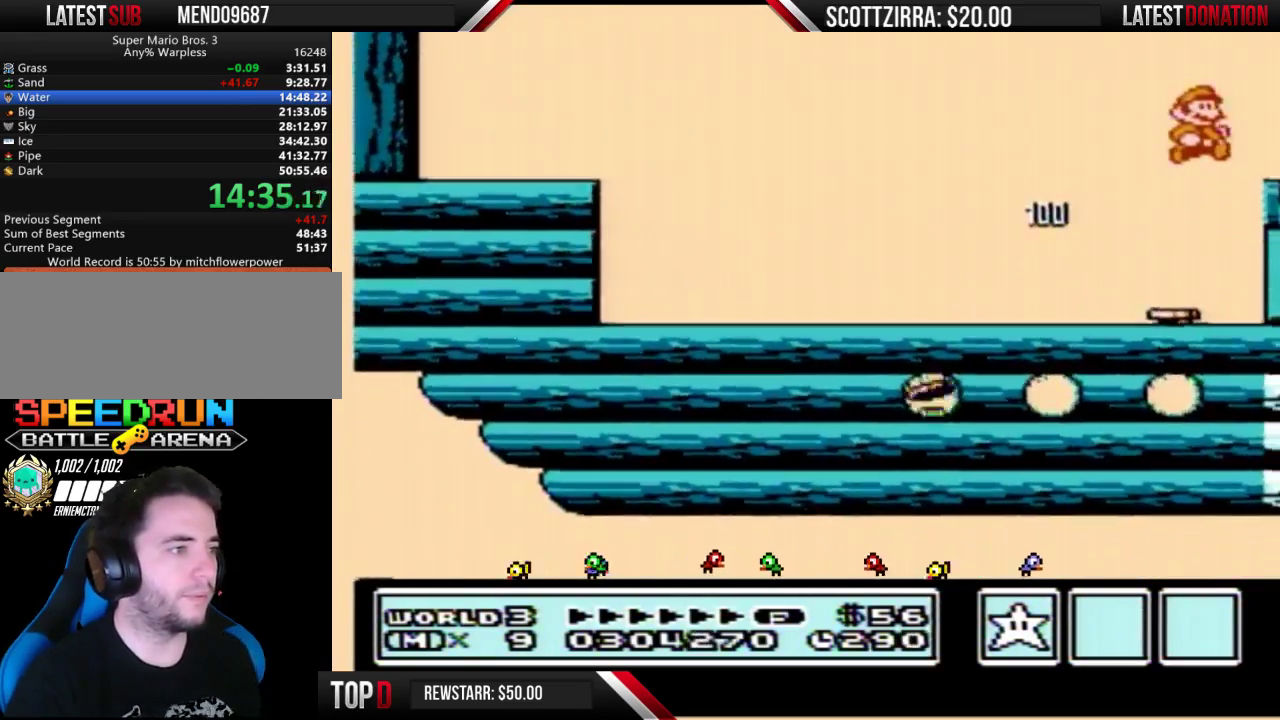
{"buttons": ["A", "B"], "events": [[167, "DPAD_RIGHT", "up"], [200, "DPAD_LEFT", "down"], [217, "B", "down"], [283, "DPAD_LEFT", "up"], [317, "DPAD_RIGHT", "down"], [450, "A", "down"], [467, "DPAD_RIGHT", "up"]]}
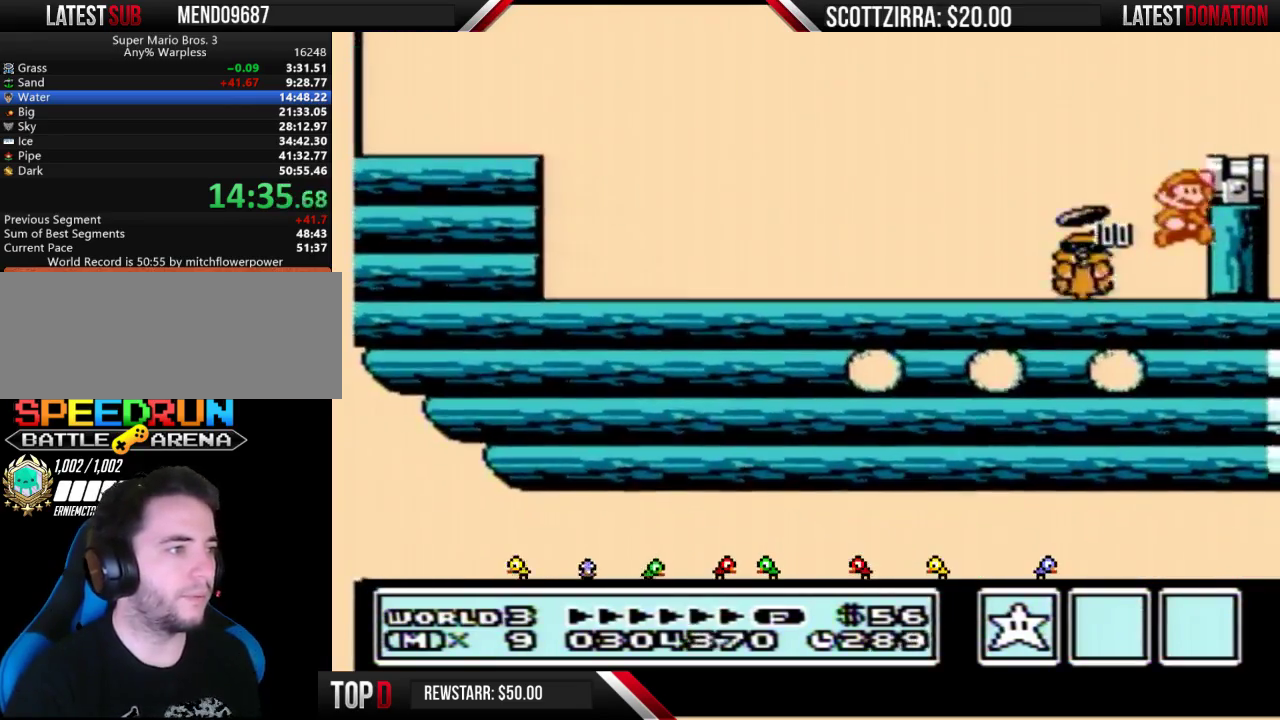
{"buttons": ["DPAD_LEFT"], "events": [[133, "DPAD_RIGHT", "down"], [317, "A", "up"], [317, "B", "up"], [450, "DPAD_RIGHT", "up"], [467, "DPAD_LEFT", "down"]]}
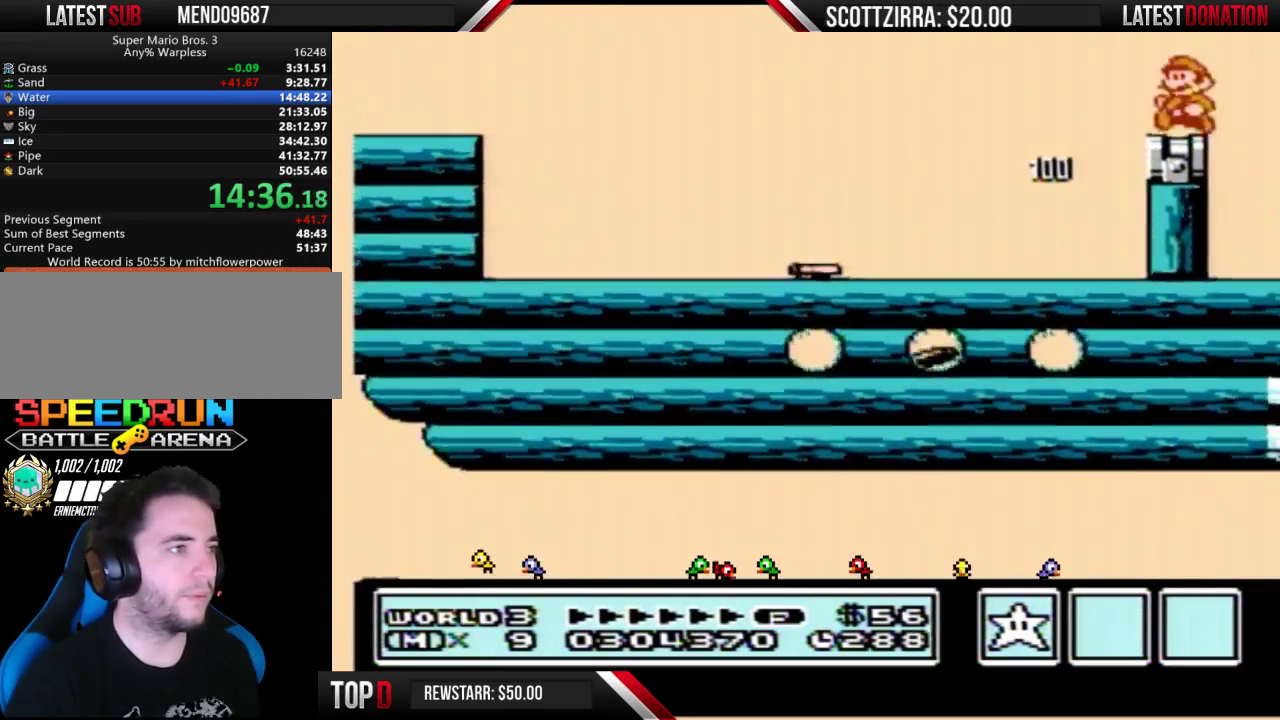
{"buttons": ["A"], "events": [[100, "DPAD_LEFT", "up"], [250, "A", "down"]]}
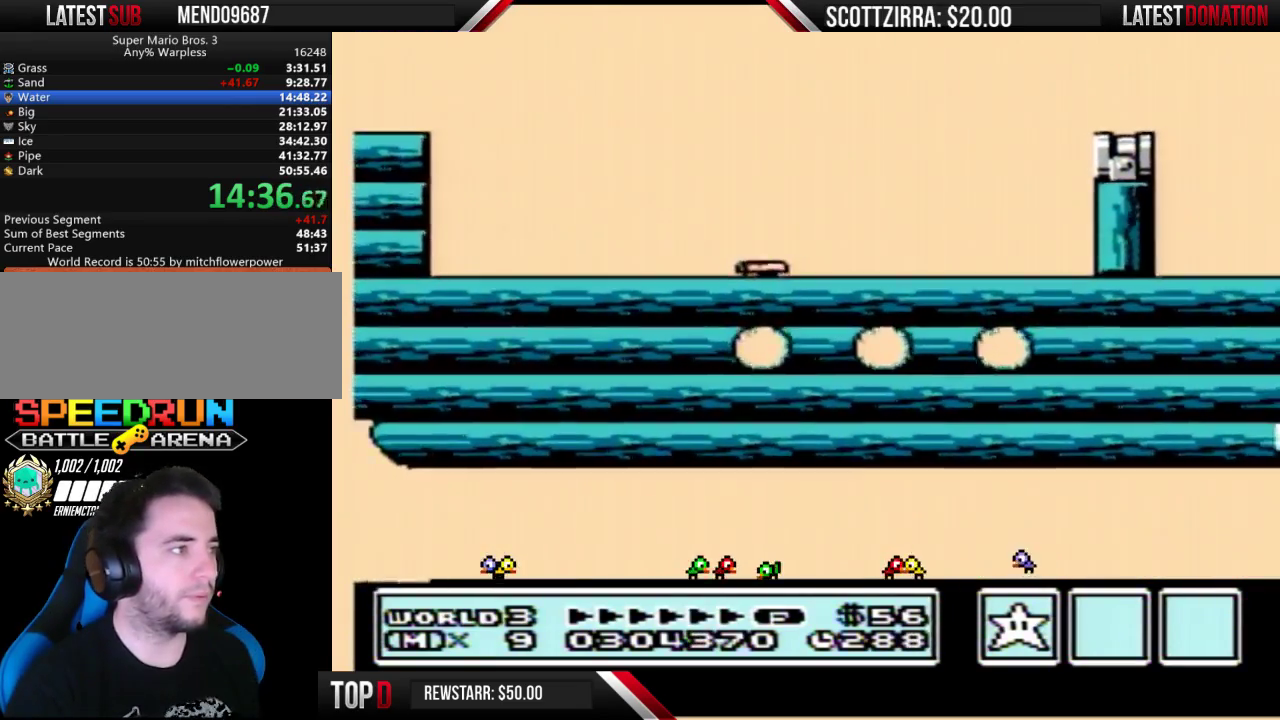
{"buttons": ["B"], "events": [[100, "A", "up"], [500, "B", "down"]]}
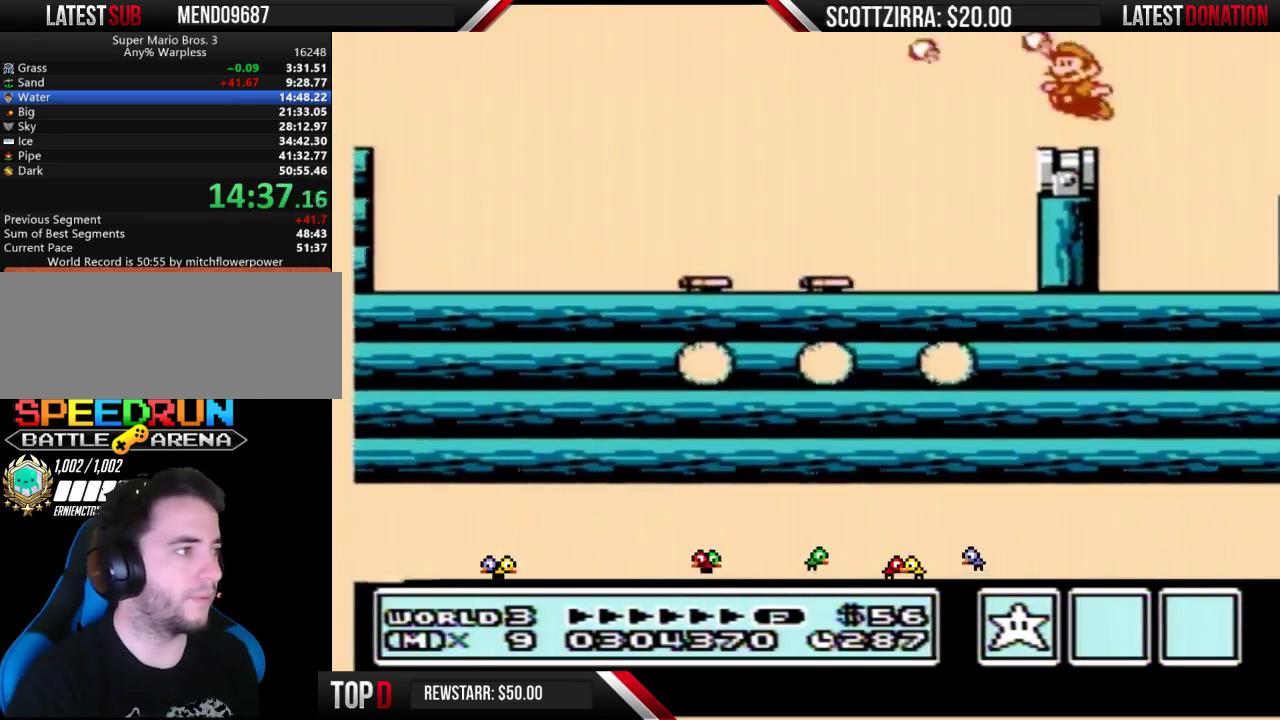
{"buttons": ["B"], "events": [[383, "DPAD_LEFT", "down"], [467, "DPAD_LEFT", "up"]]}
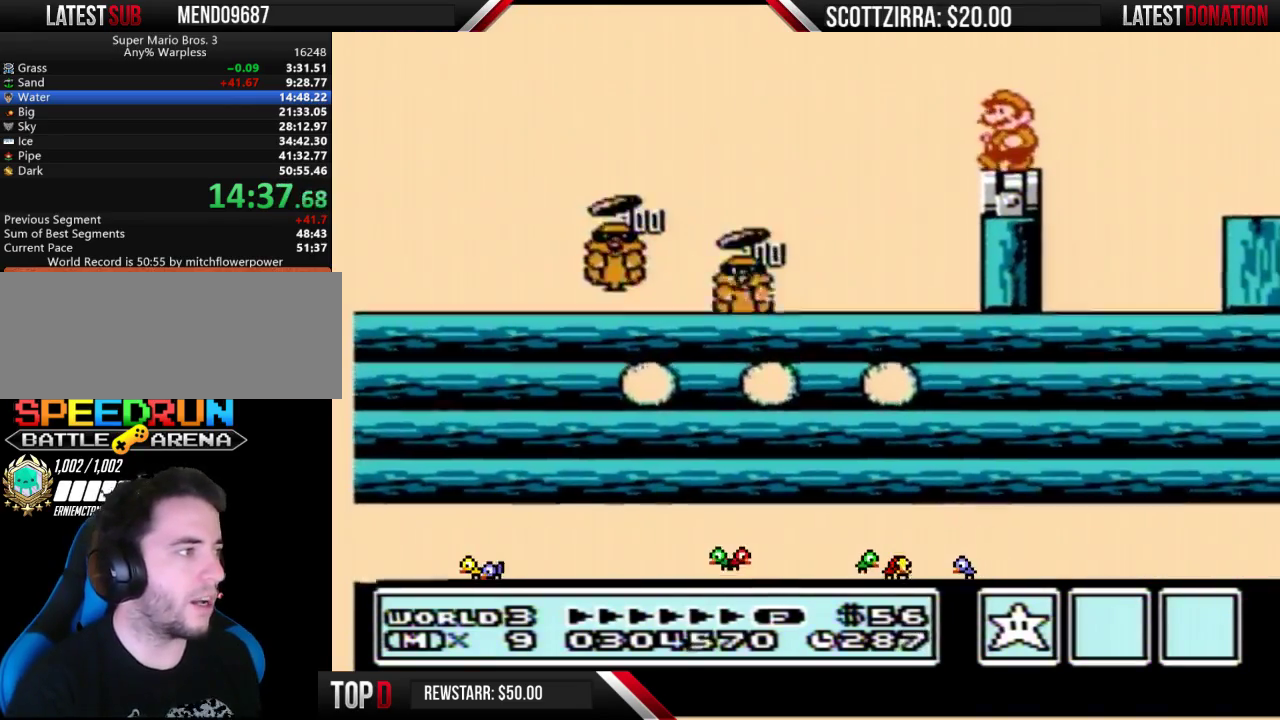
{"buttons": ["B", "DPAD_DOWN"], "events": [[100, "DPAD_DOWN", "down"], [217, "DPAD_DOWN", "up"], [283, "DPAD_DOWN", "down"], [417, "DPAD_DOWN", "up"], [467, "DPAD_DOWN", "down"]]}
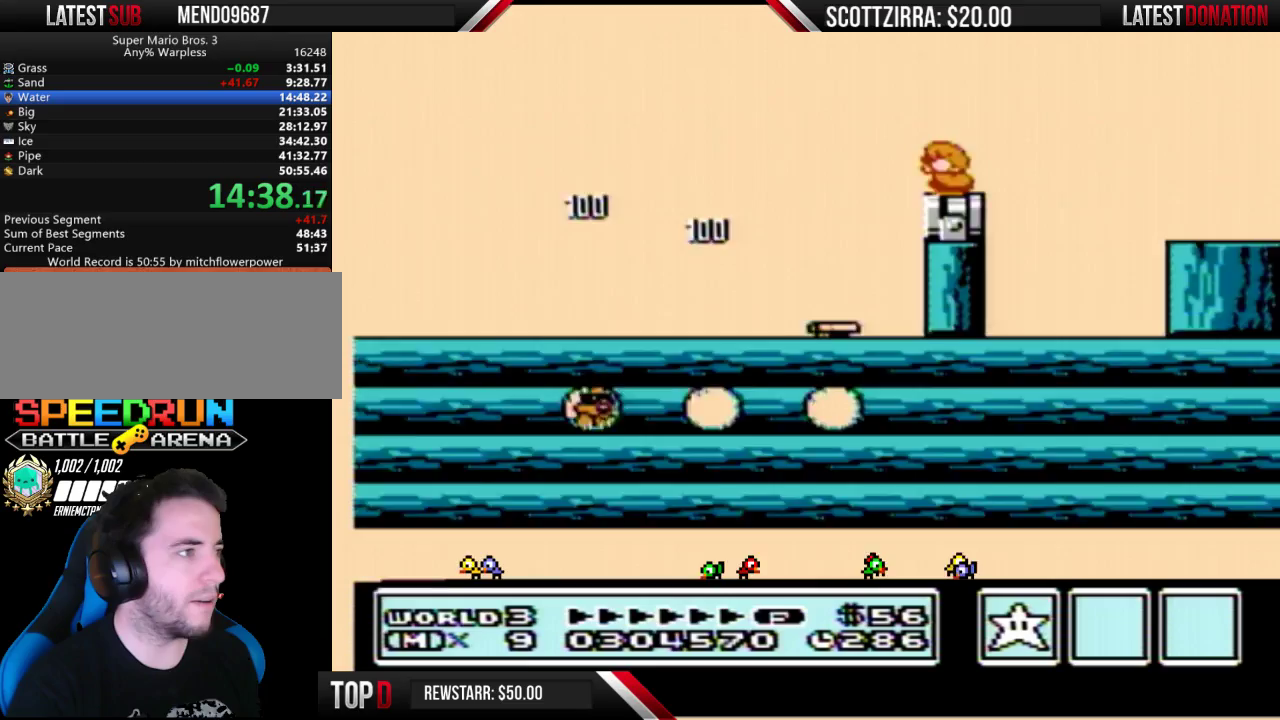
{"buttons": ["A", "B", "DPAD_RIGHT"], "events": [[100, "DPAD_DOWN", "up"], [317, "DPAD_RIGHT", "down"], [500, "A", "down"]]}
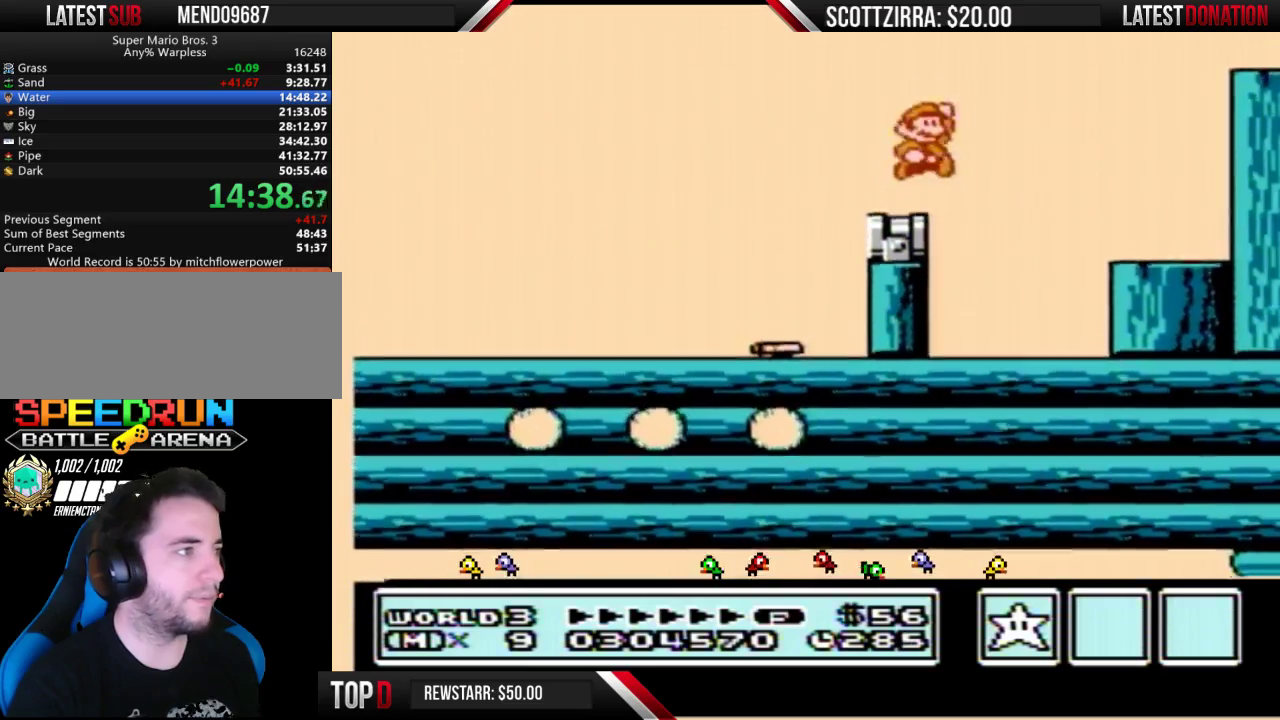
{"buttons": [], "events": [[483, "DPAD_RIGHT", "up"], [500, "A", "up"], [500, "B", "up"]]}
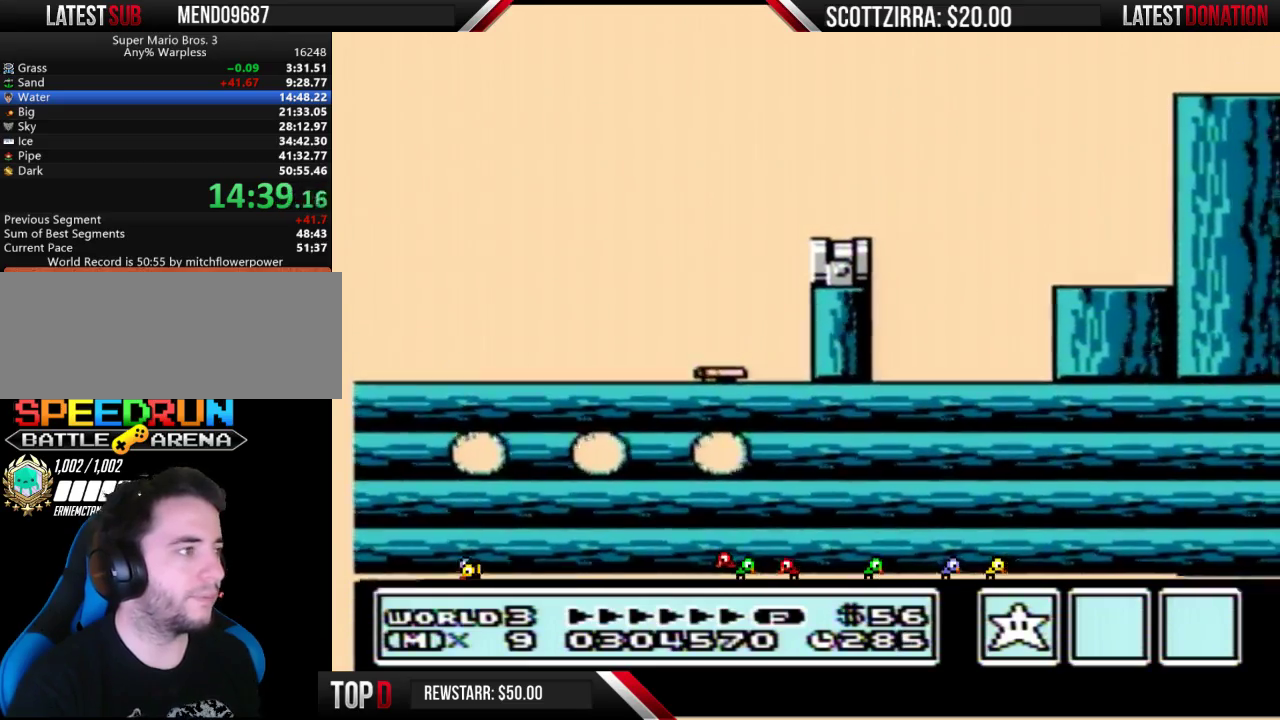
{"buttons": ["DPAD_RIGHT"], "events": [[33, "A", "down"], [67, "B", "down"], [183, "DPAD_RIGHT", "down"], [317, "A", "up"], [383, "B", "up"]]}
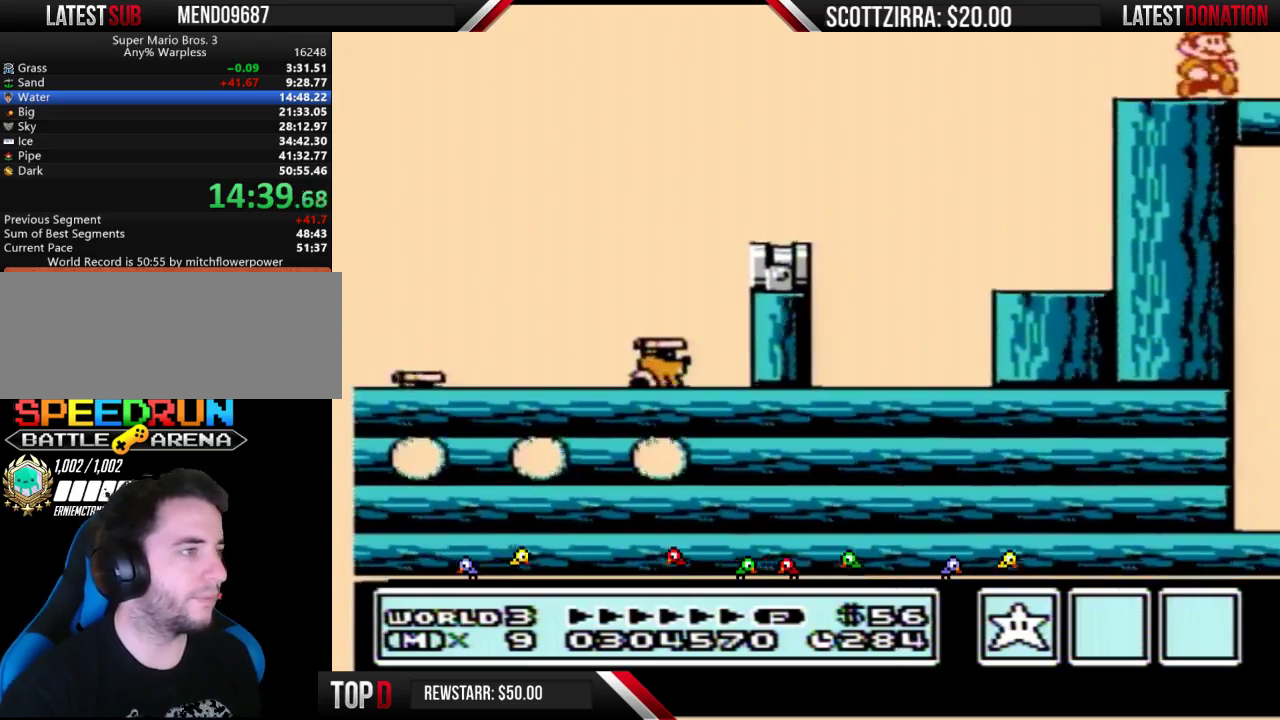
{"buttons": ["DPAD_RIGHT"], "events": []}
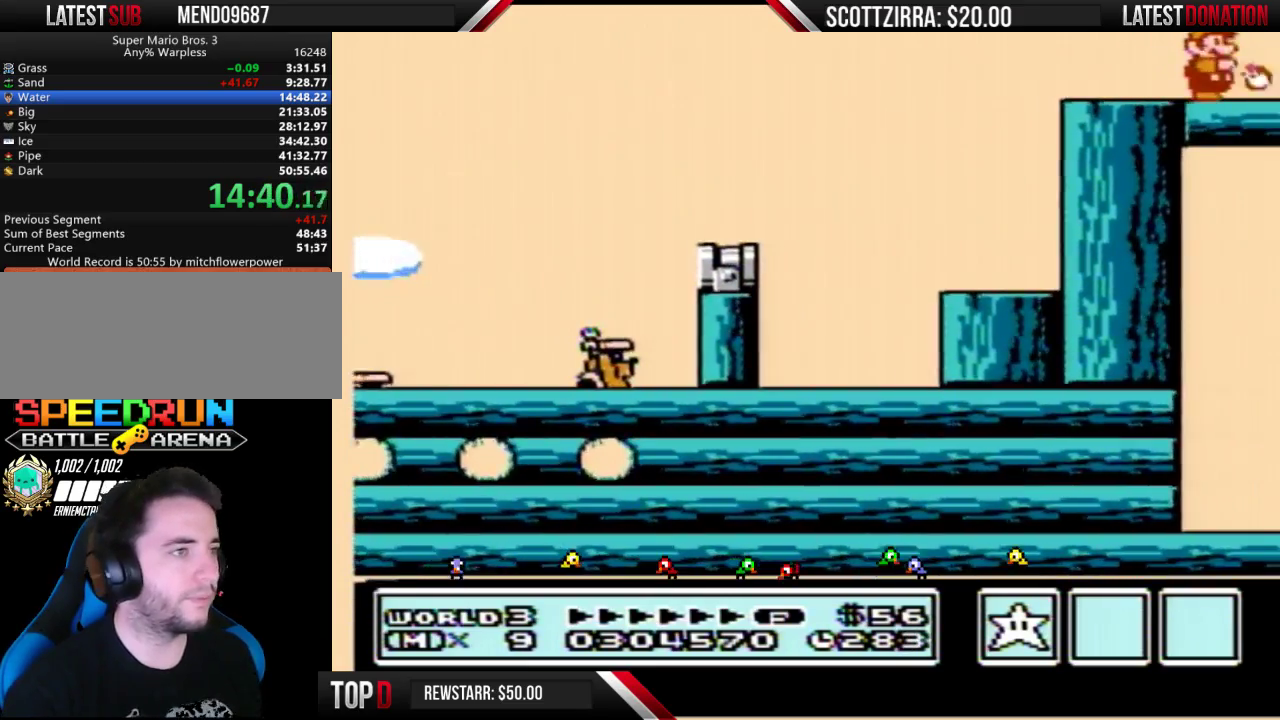
{"buttons": ["B", "DPAD_RIGHT"], "events": [[133, "B", "down"], [200, "B", "up"], [417, "B", "down"]]}
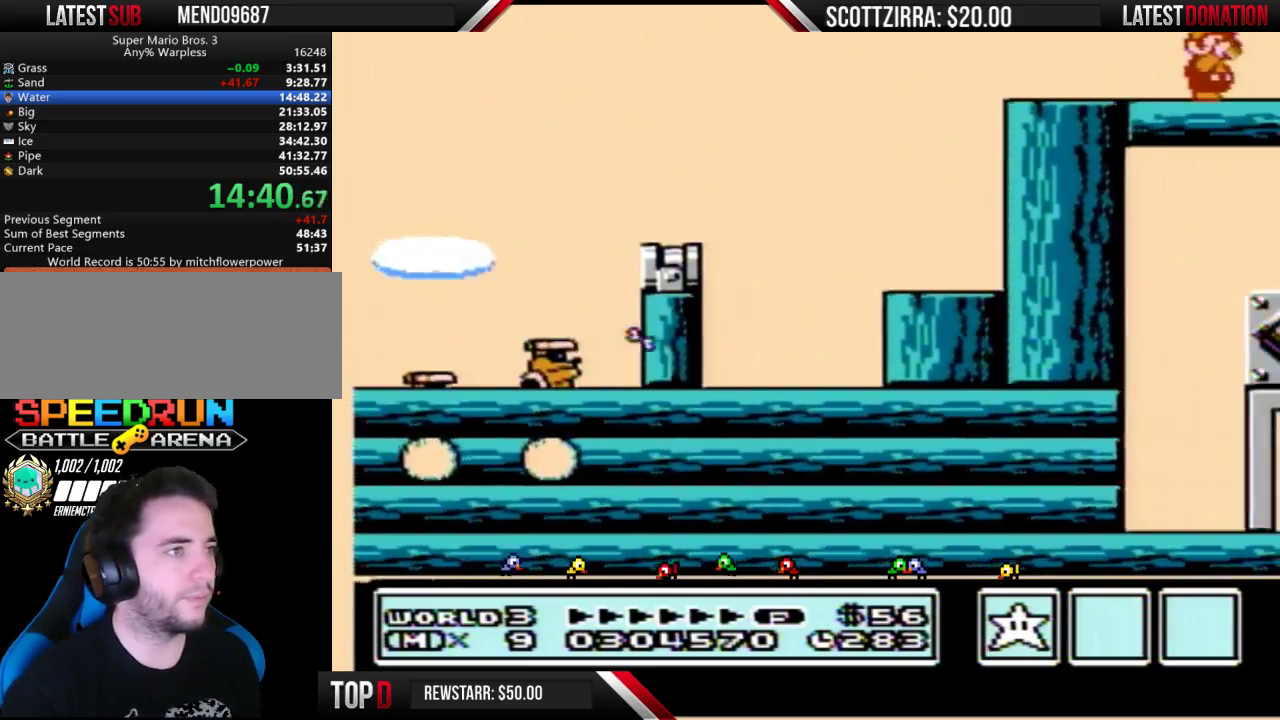
{"buttons": ["DPAD_RIGHT"], "events": [[133, "B", "up"]]}
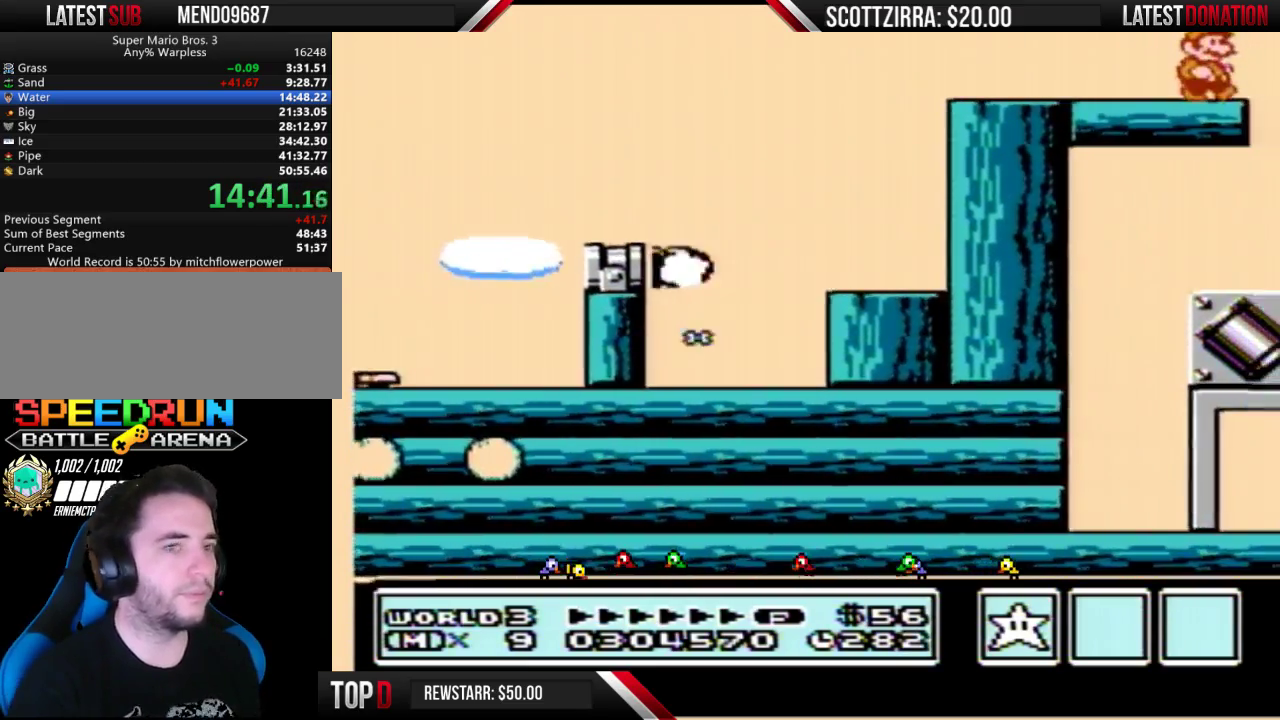
{"buttons": [], "events": [[200, "DPAD_RIGHT", "up"], [350, "B", "down"], [450, "B", "up"]]}
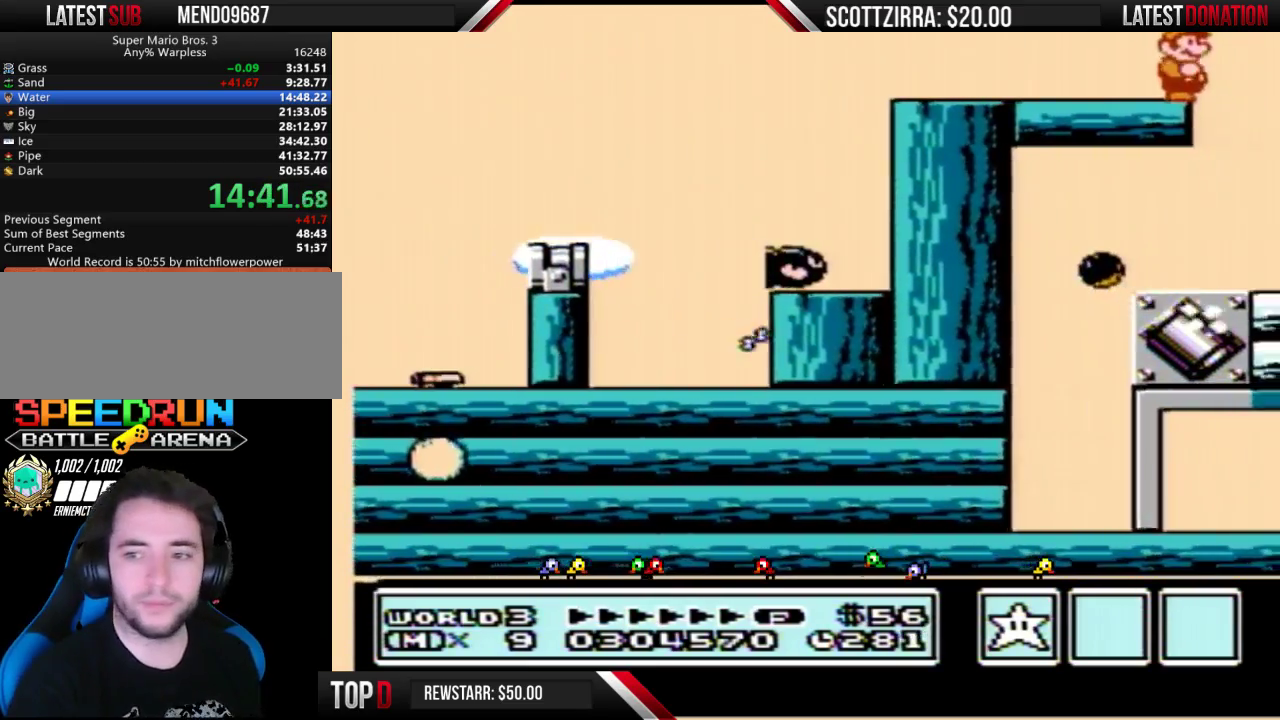
{"buttons": [], "events": [[133, "B", "down"], [200, "B", "up"], [383, "B", "down"], [450, "B", "up"]]}
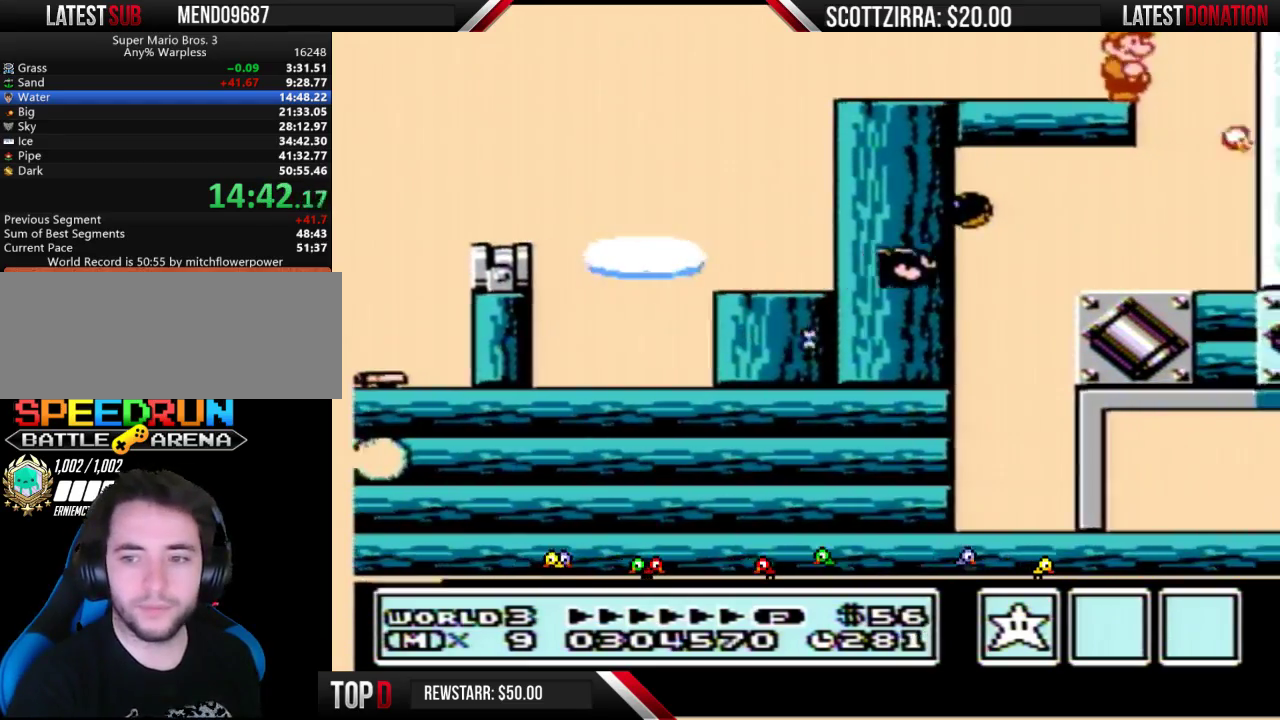
{"buttons": [], "events": [[100, "B", "down"], [250, "B", "up"], [417, "B", "down"], [500, "B", "up"]]}
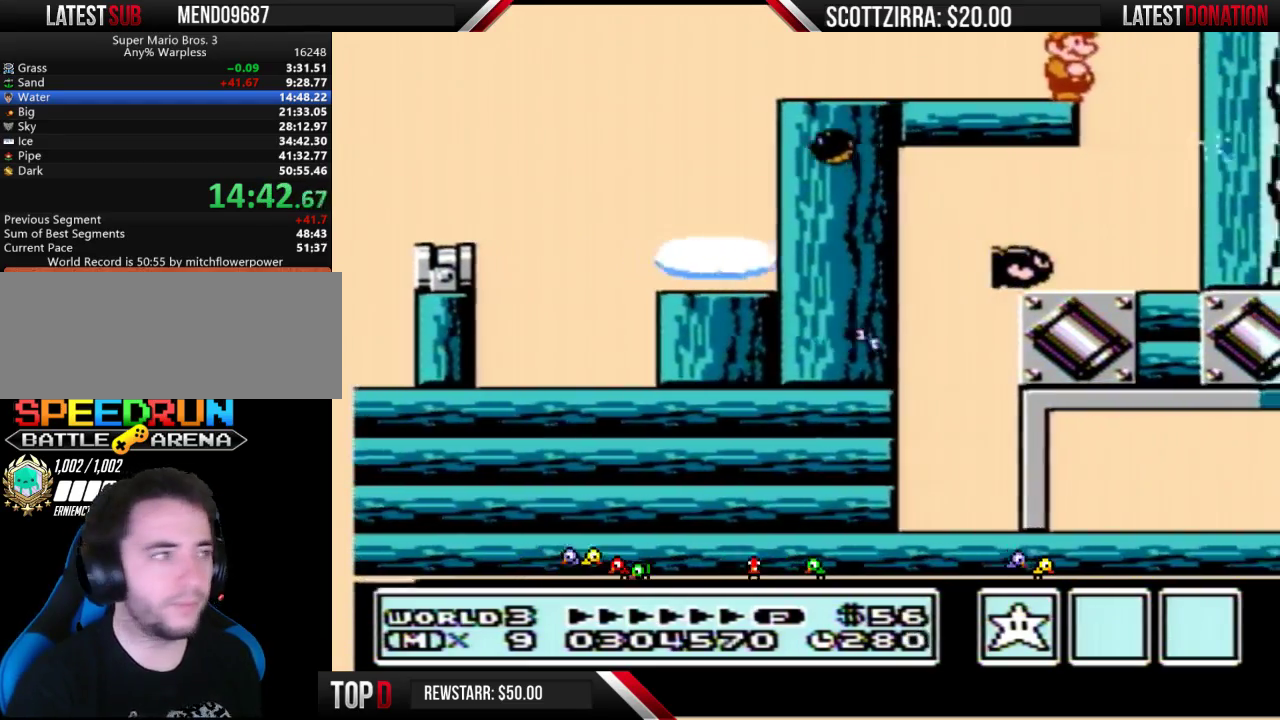
{"buttons": [], "events": [[217, "B", "down"], [467, "B", "up"]]}
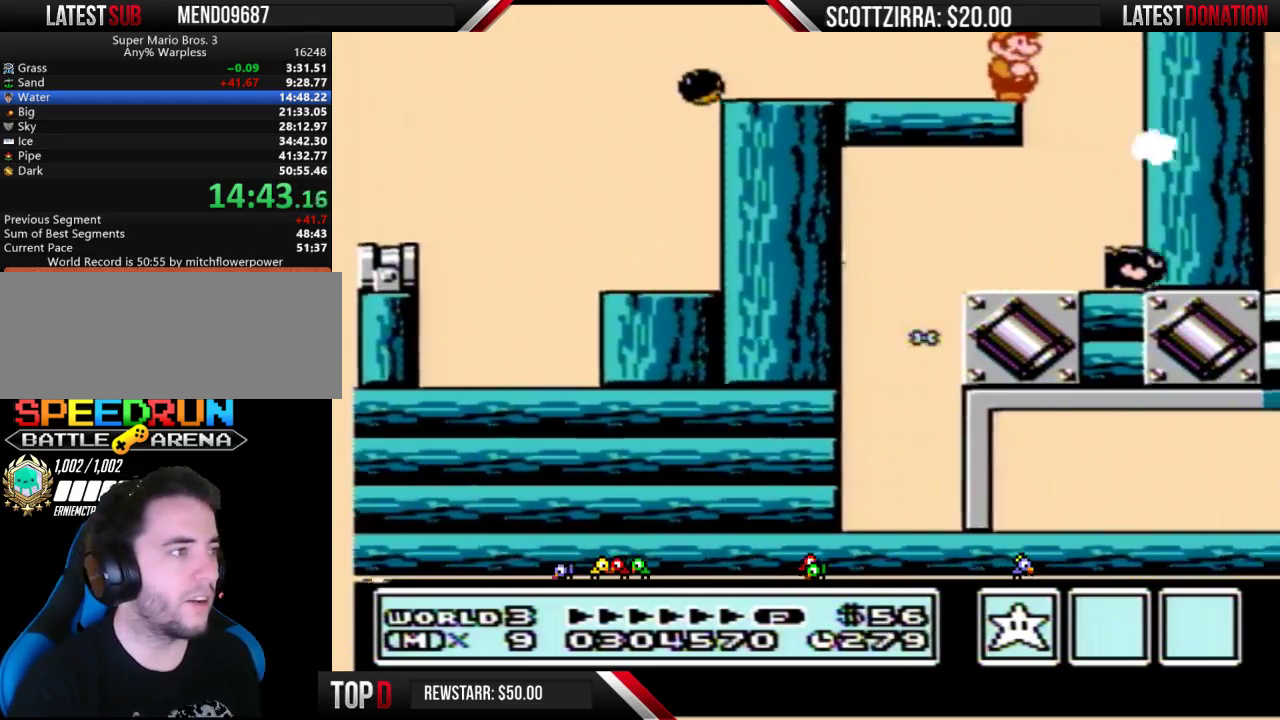
{"buttons": ["B", "DPAD_LEFT"], "events": [[67, "B", "down"], [167, "DPAD_RIGHT", "down"], [450, "DPAD_LEFT", "down"], [450, "DPAD_RIGHT", "up"]]}
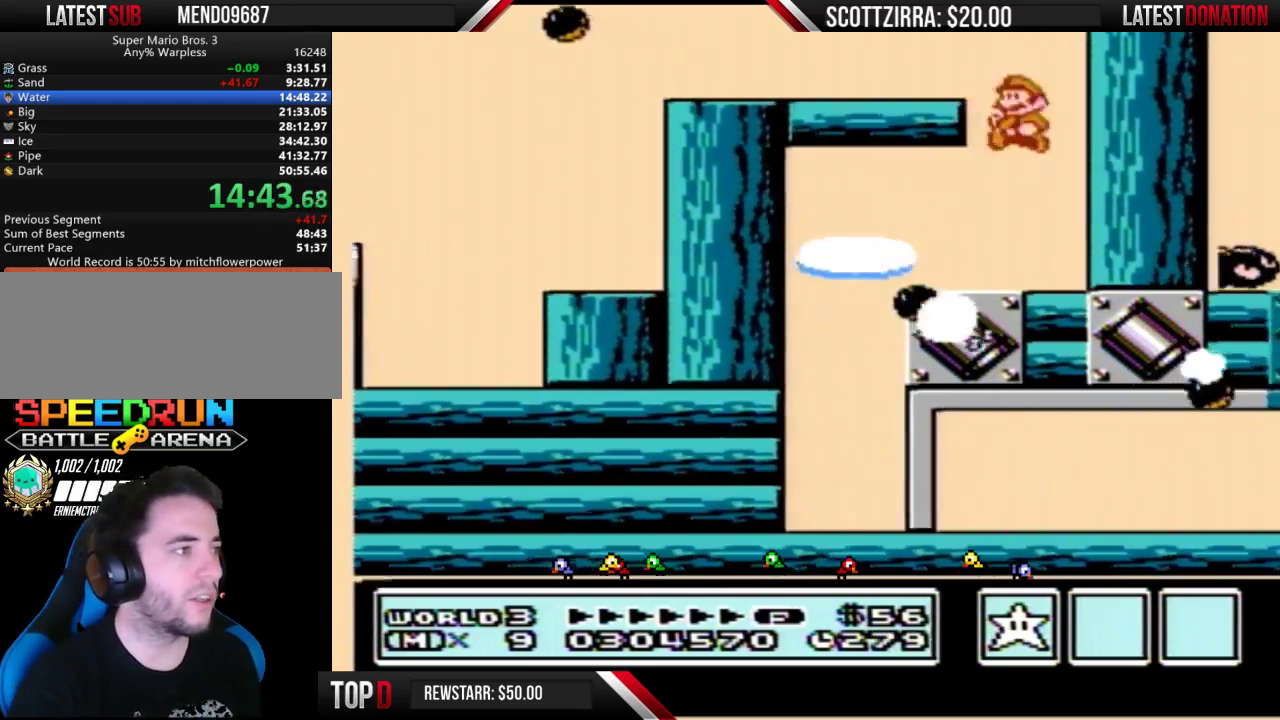
{"buttons": [], "events": [[133, "B", "up"], [167, "DPAD_LEFT", "up"]]}
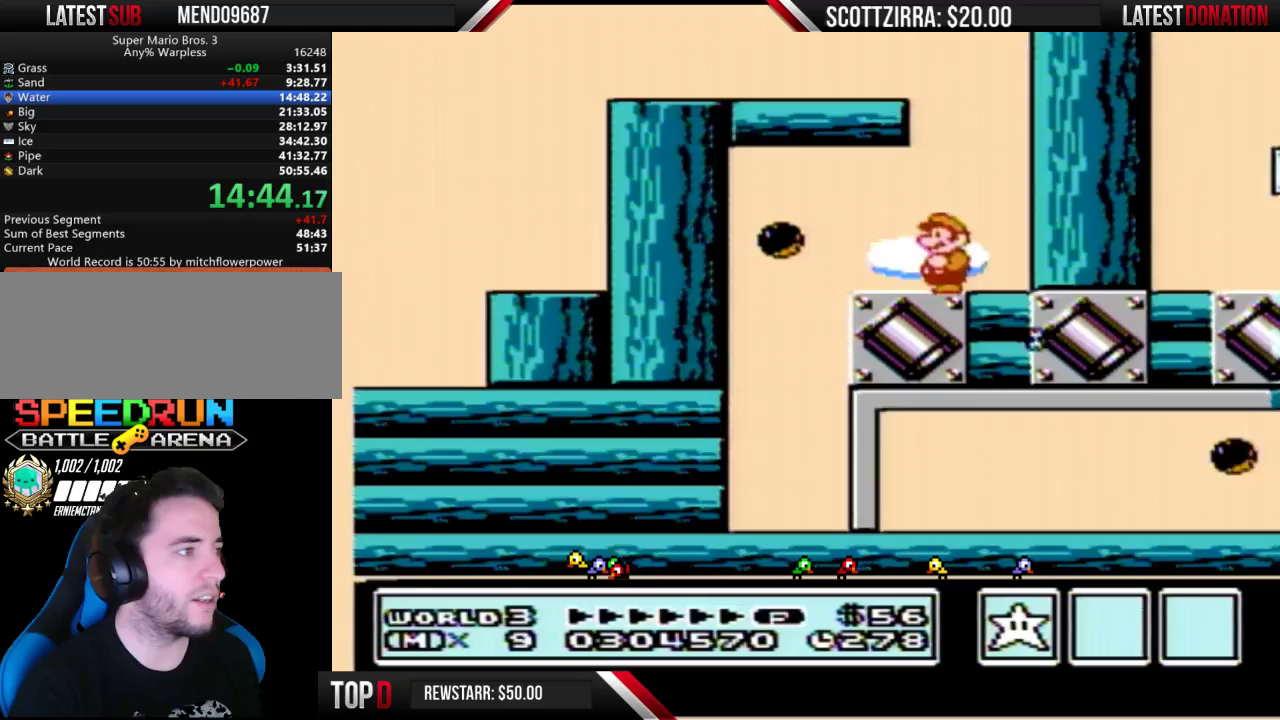
{"buttons": ["B", "DPAD_LEFT"], "events": [[33, "DPAD_LEFT", "down"], [200, "B", "down"], [250, "B", "up"], [350, "B", "down"]]}
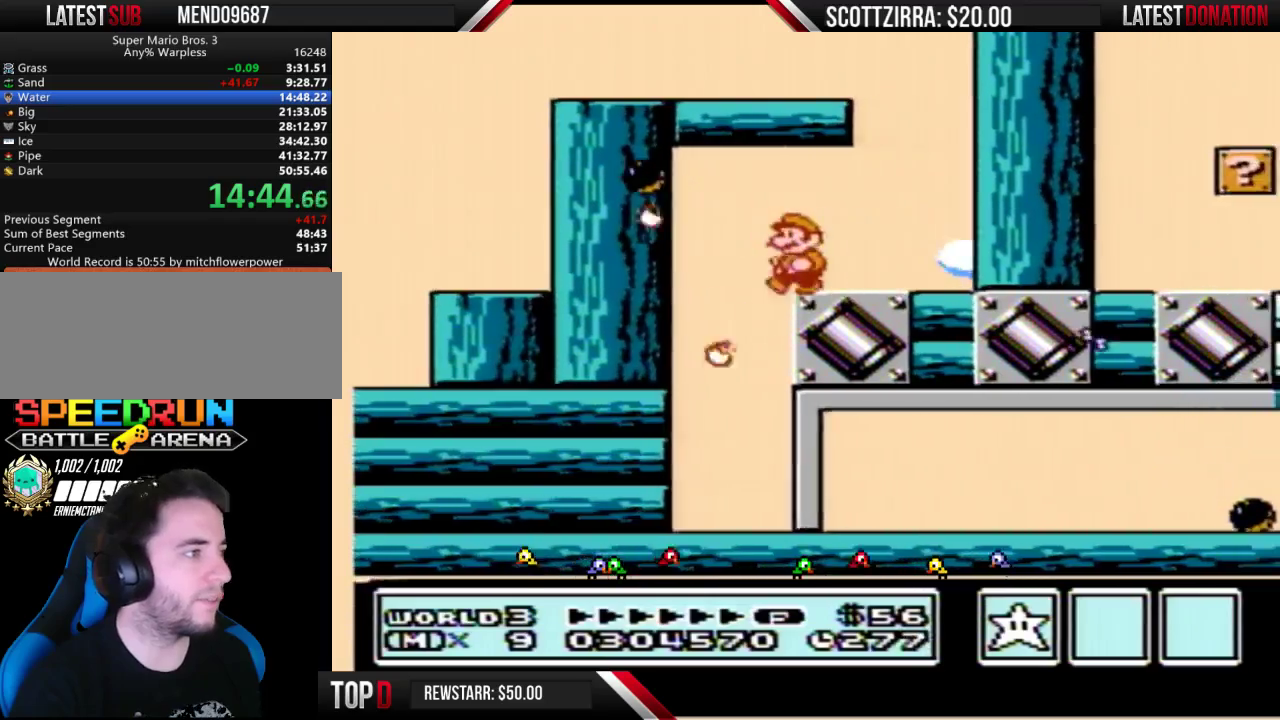
{"buttons": ["B", "DPAD_RIGHT"], "events": [[100, "DPAD_LEFT", "up"], [167, "DPAD_RIGHT", "down"], [200, "B", "up"], [383, "B", "down"]]}